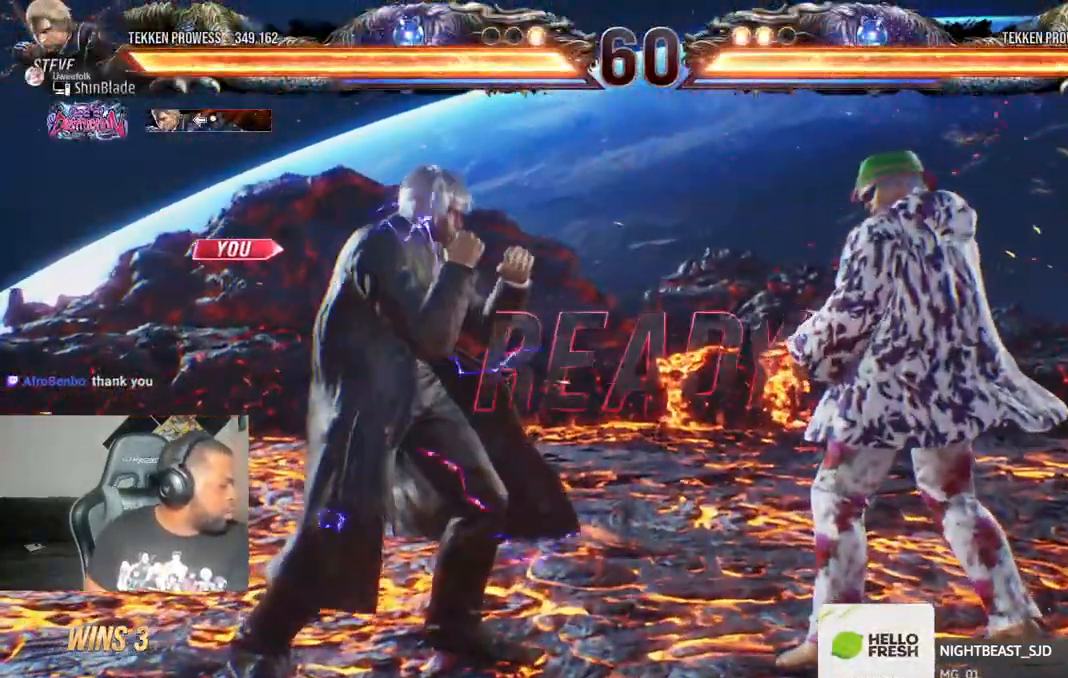
Gameplay with a controller (PlayStation layout); each line is a JSON object with the inputs held at the frame after it (dt_ms = milliseconds from this image to that frame). "events" lists button and stick changes between this image and that frame as [ms after this image, input, new state], when the widget could be followed in between. Not read: R1.
{"dt_ms": 500, "buttons": [], "left_stick": "center", "right_stick": "center", "events": [[133, "left_stick", "center"]]}
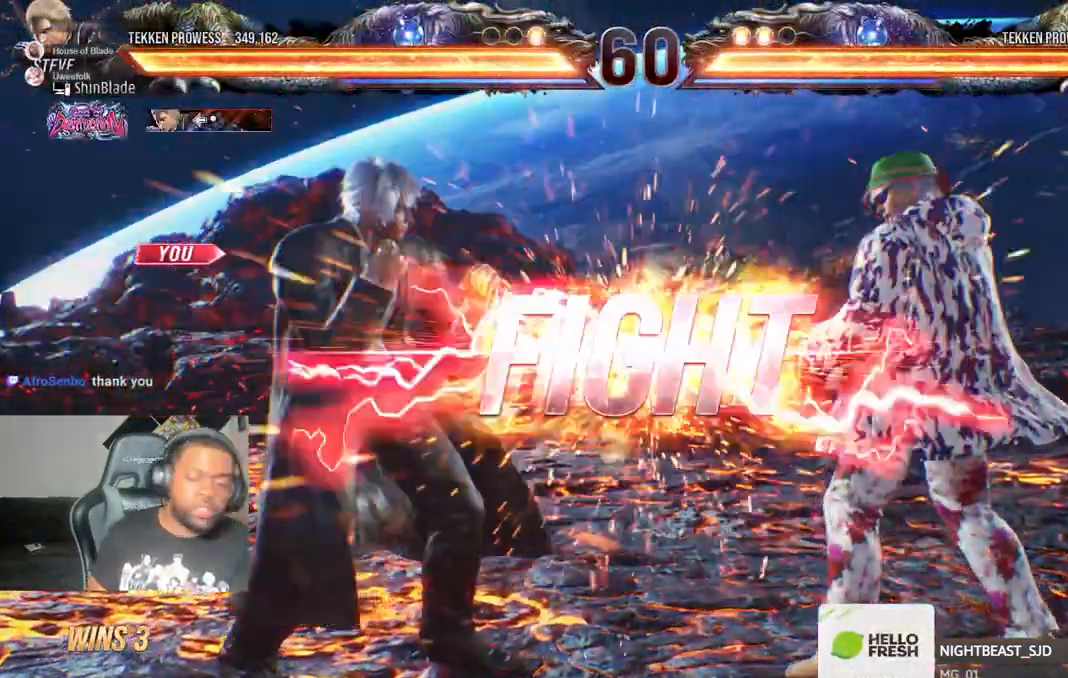
{"dt_ms": 500, "buttons": ["SQUARE", "DPAD_LEFT"], "left_stick": "center", "right_stick": "center", "events": [[100, "SQUARE", "down"], [133, "DPAD_DOWN", "down"], [150, "DPAD_RIGHT", "down"], [200, "DPAD_DOWN", "up"], [283, "DPAD_RIGHT", "up"], [333, "SQUARE", "up"], [467, "DPAD_LEFT", "down"], [500, "SQUARE", "down"]]}
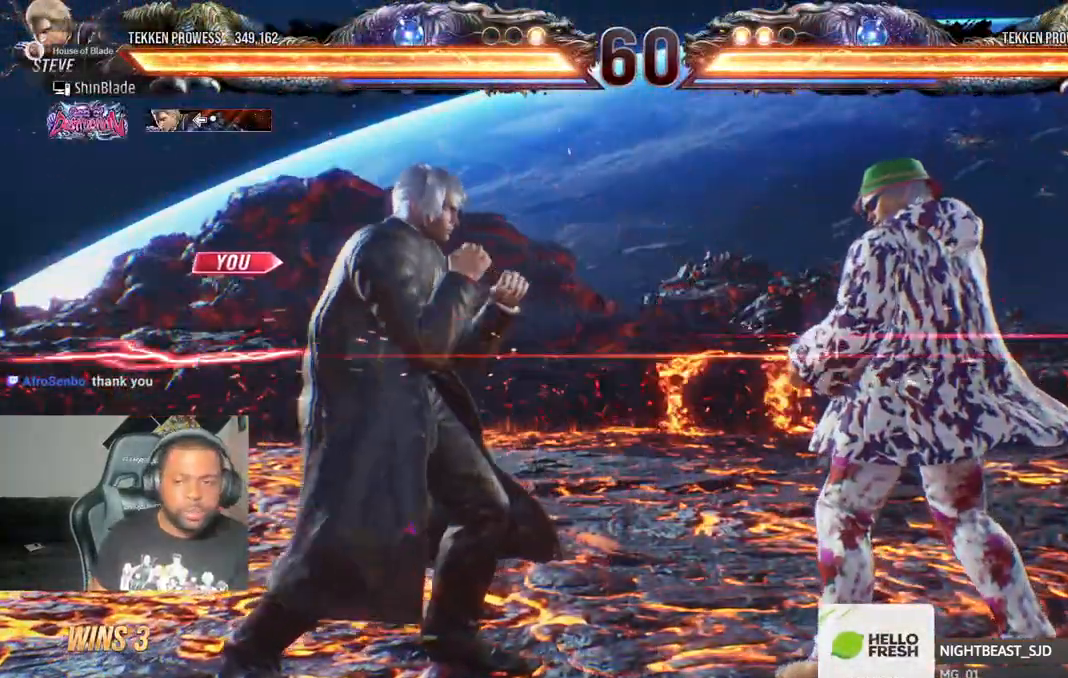
{"dt_ms": 500, "buttons": [], "left_stick": "center", "right_stick": "center", "events": [[350, "left_stick", "right"], [367, "SQUARE", "up"], [417, "L1", "down"], [450, "left_stick", "center"], [483, "DPAD_LEFT", "up"], [483, "L1", "up"]]}
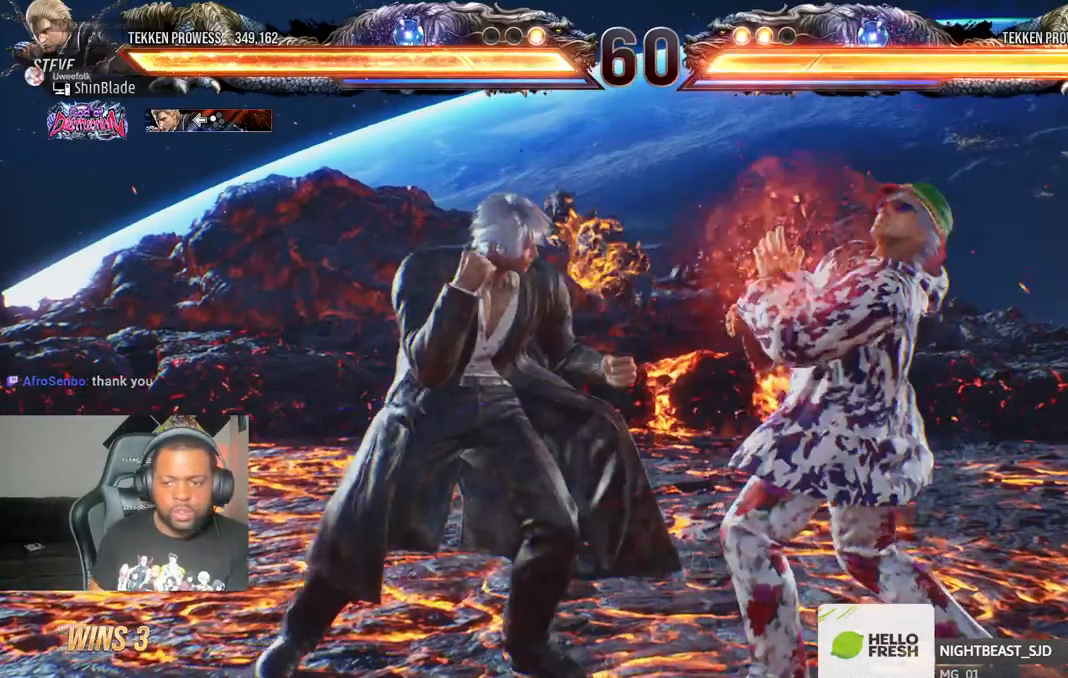
{"dt_ms": 500, "buttons": ["DPAD_DOWN", "DPAD_LEFT"], "left_stick": "center", "right_stick": "center", "events": [[33, "DPAD_RIGHT", "down"], [50, "CROSS", "down"], [167, "DPAD_DOWN", "down"], [200, "DPAD_RIGHT", "up"], [217, "CROSS", "up"], [217, "DPAD_LEFT", "down"]]}
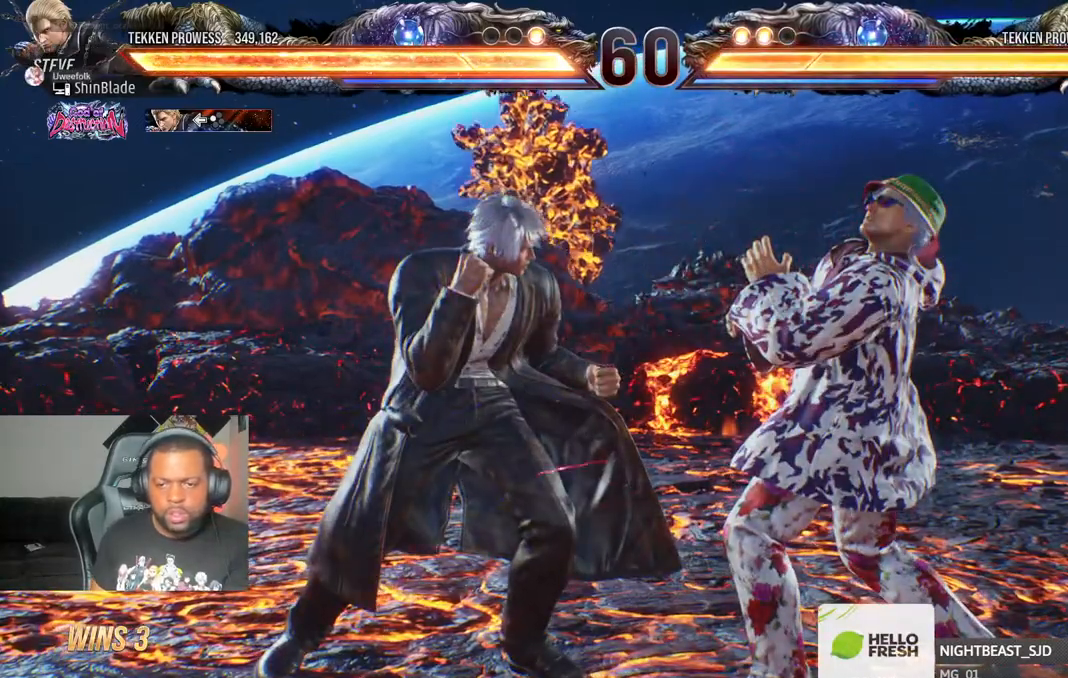
{"dt_ms": 500, "buttons": [], "left_stick": "center", "right_stick": "center"}
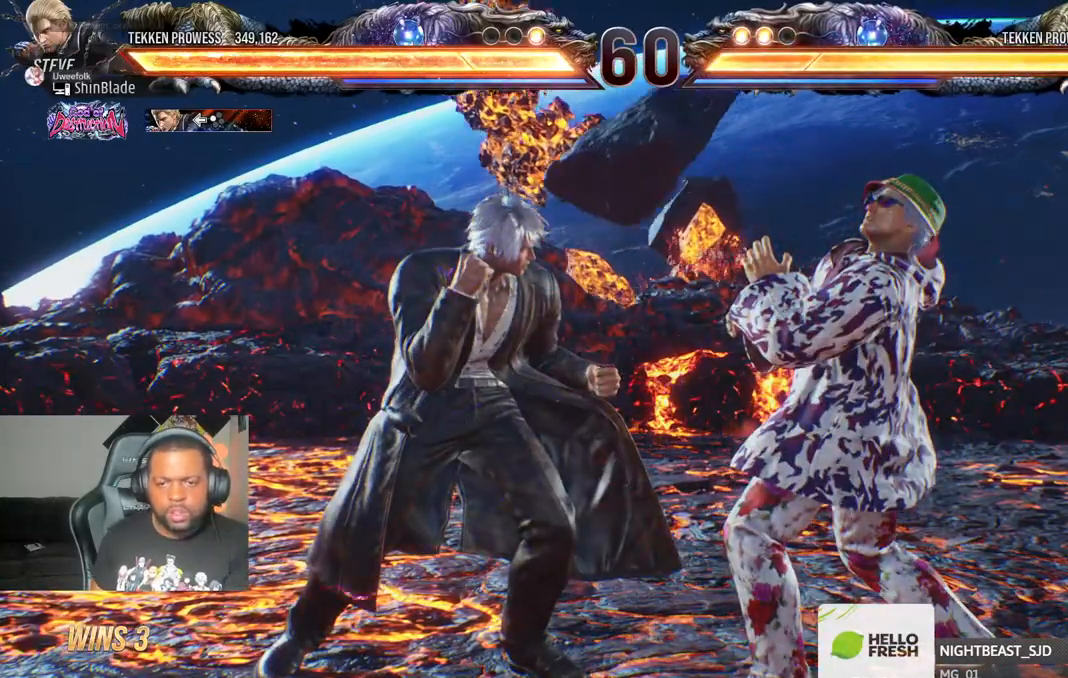
{"dt_ms": 500, "buttons": [], "left_stick": "center", "right_stick": "center", "events": []}
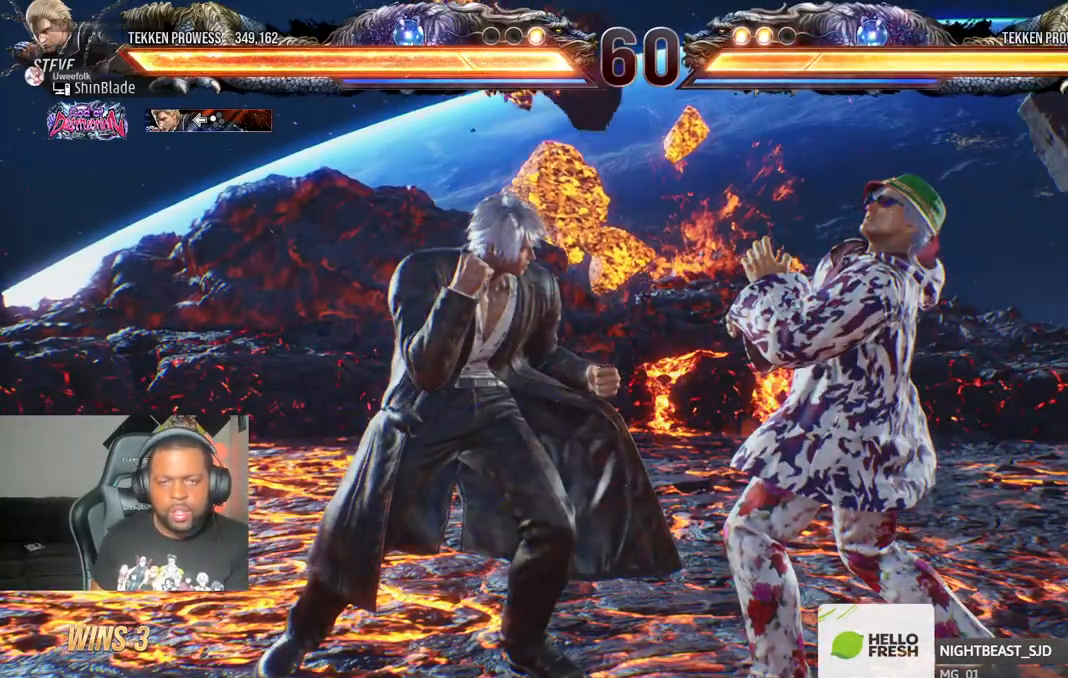
{"dt_ms": 500, "buttons": [], "left_stick": "center", "right_stick": "center", "events": []}
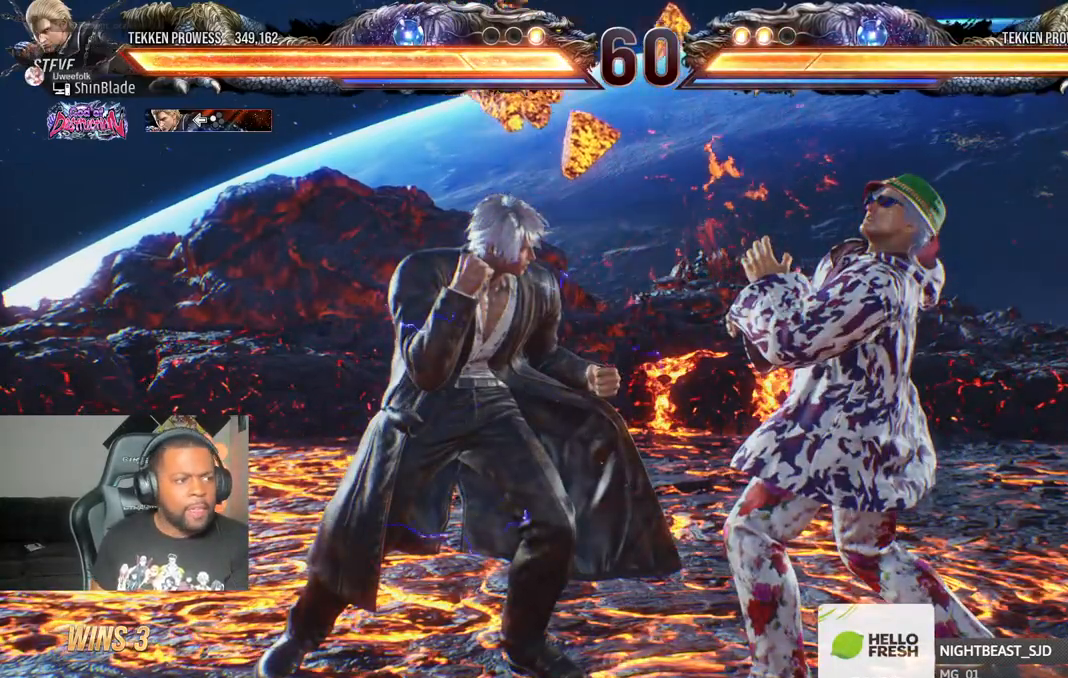
{"dt_ms": 500, "buttons": [], "left_stick": "center", "right_stick": "center", "events": []}
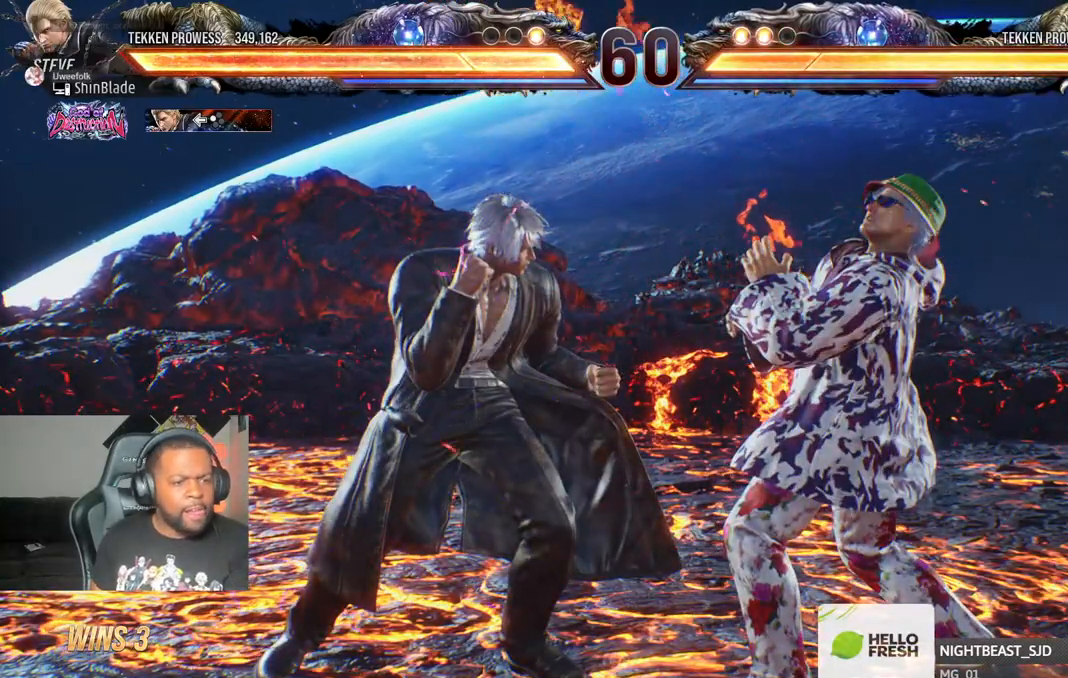
{"dt_ms": 500, "buttons": [], "left_stick": "down-left", "right_stick": "center", "events": [[500, "left_stick", "down-left"]]}
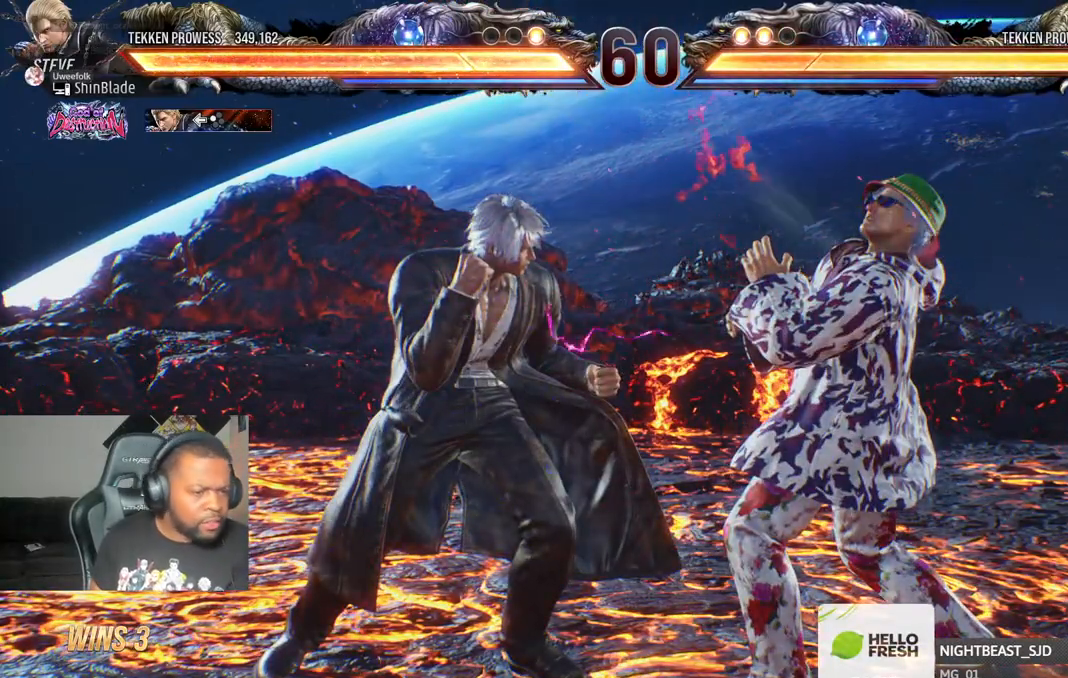
{"dt_ms": 500, "buttons": ["L1"], "left_stick": "center", "right_stick": "center", "events": [[67, "left_stick", "center"], [450, "L1", "down"]]}
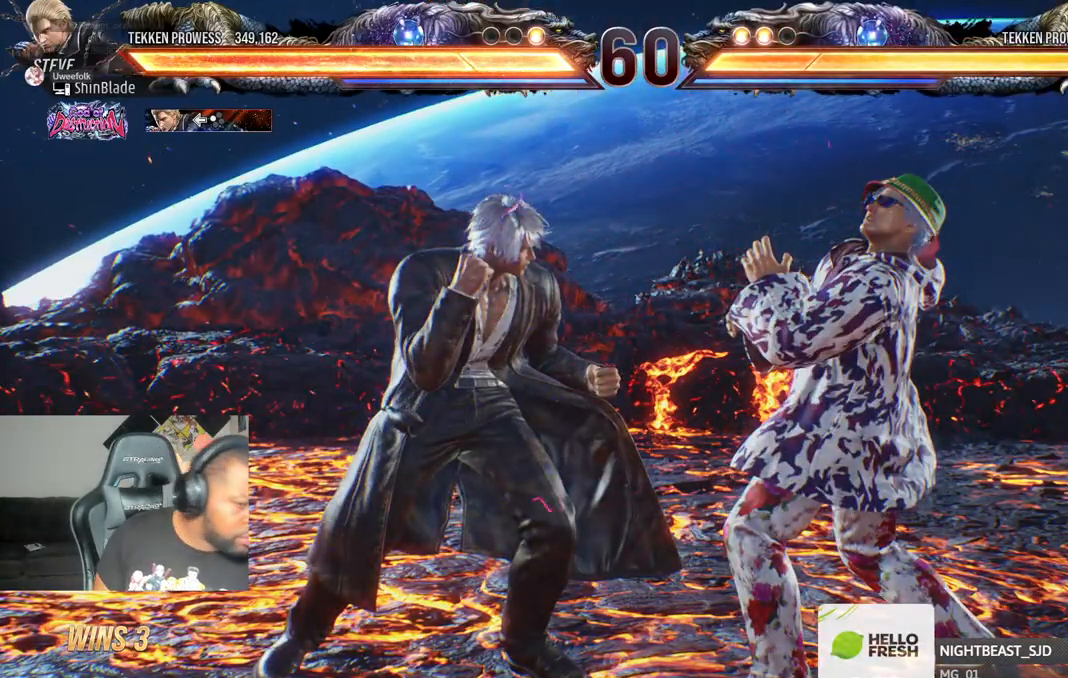
{"dt_ms": 500, "buttons": ["L1"], "left_stick": "center", "right_stick": "center", "events": []}
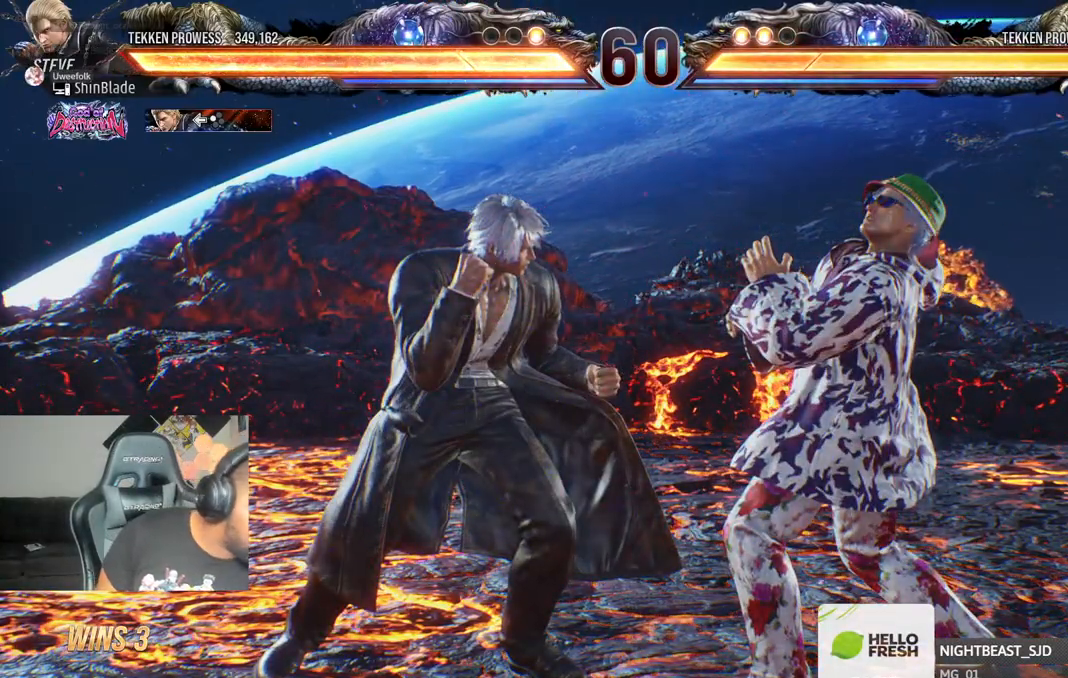
{"dt_ms": 500, "buttons": ["L1"], "left_stick": "center", "right_stick": "center", "events": []}
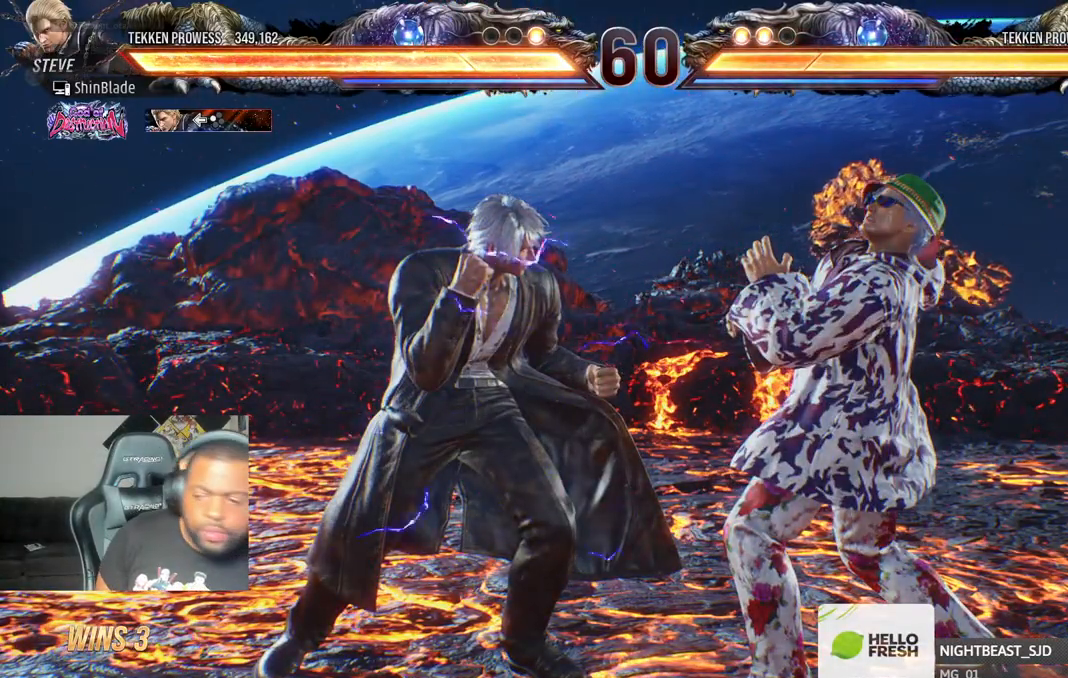
{"dt_ms": 500, "buttons": ["L1"], "left_stick": "center", "right_stick": "center", "events": []}
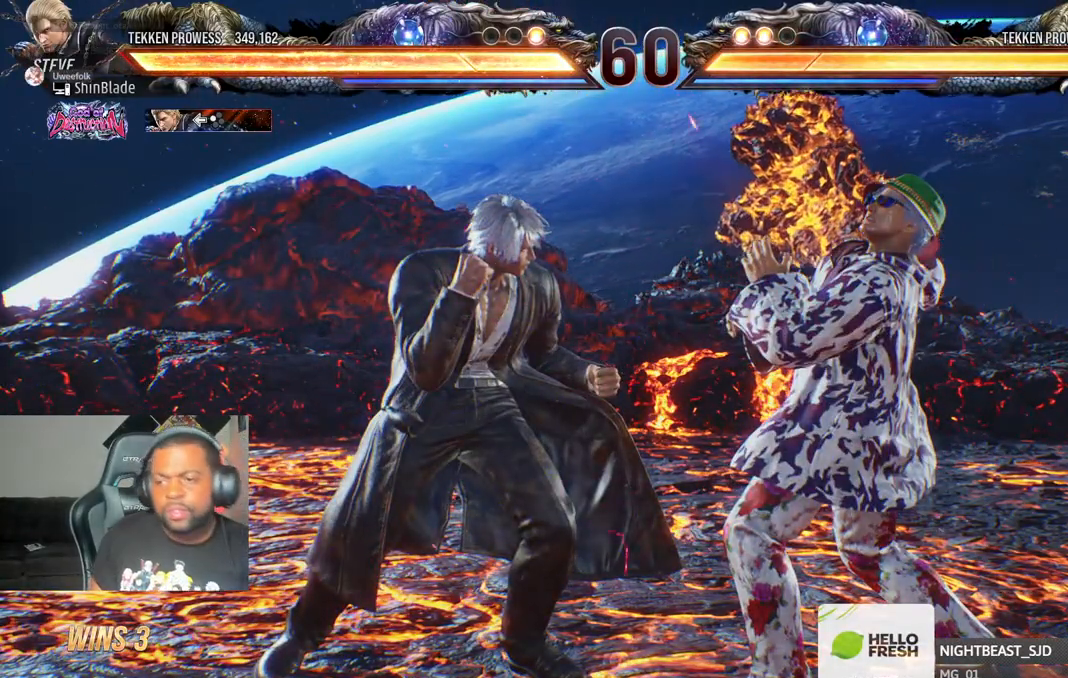
{"dt_ms": 1000, "buttons": [], "left_stick": "center", "right_stick": "center"}
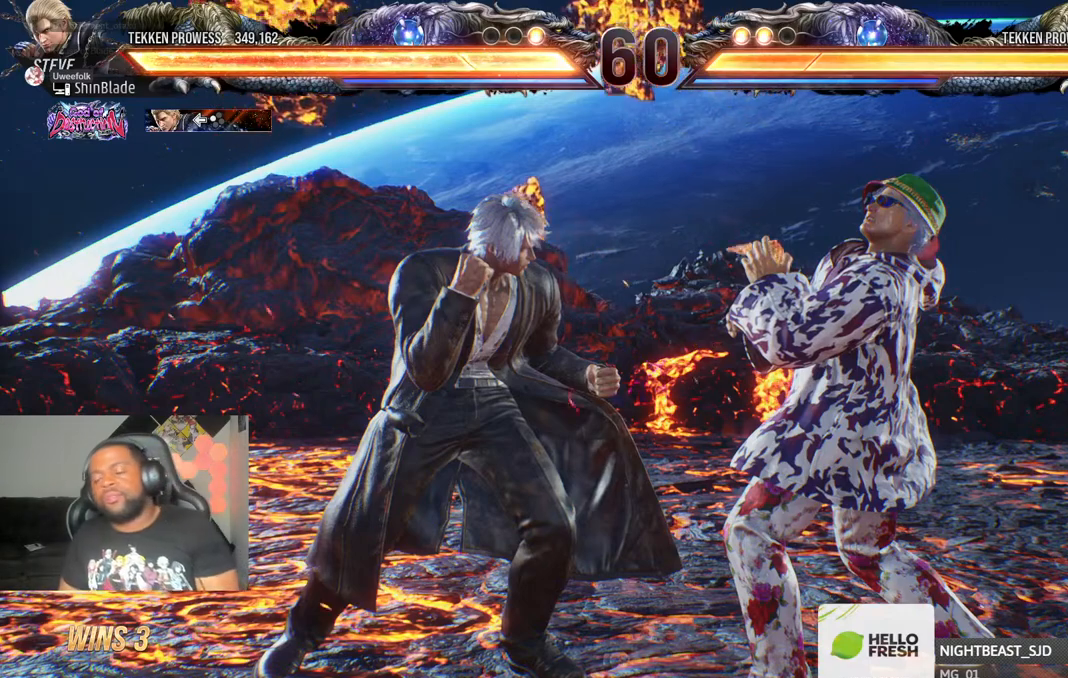
{"dt_ms": 500, "buttons": [], "left_stick": "center", "right_stick": "center", "events": []}
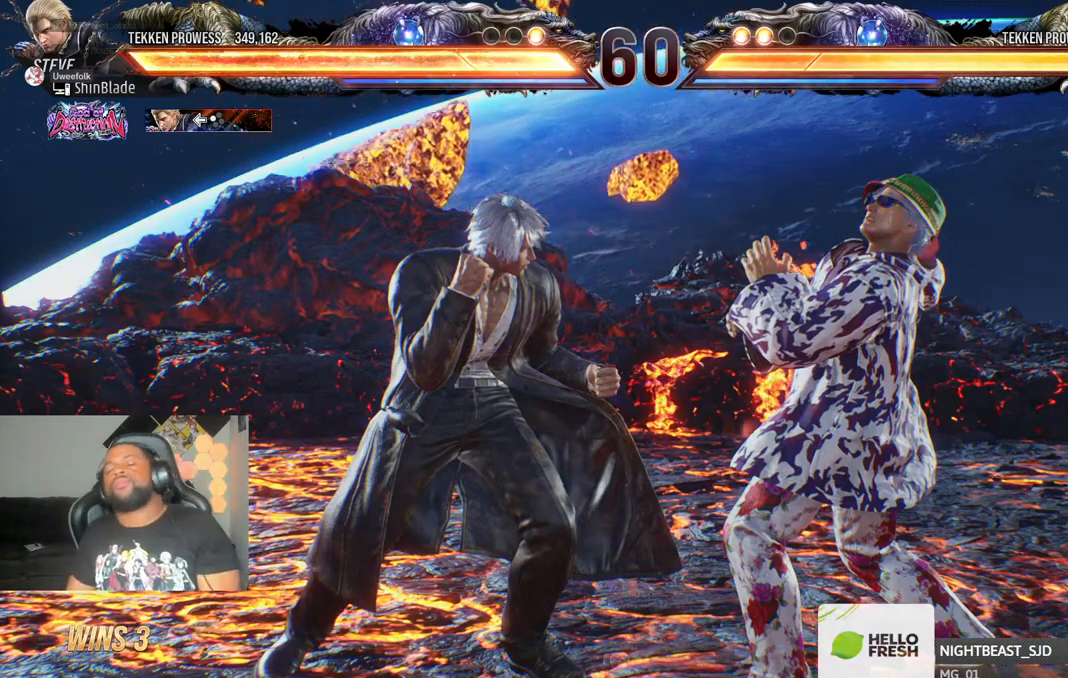
{"dt_ms": 500, "buttons": [], "left_stick": "center", "right_stick": "center", "events": []}
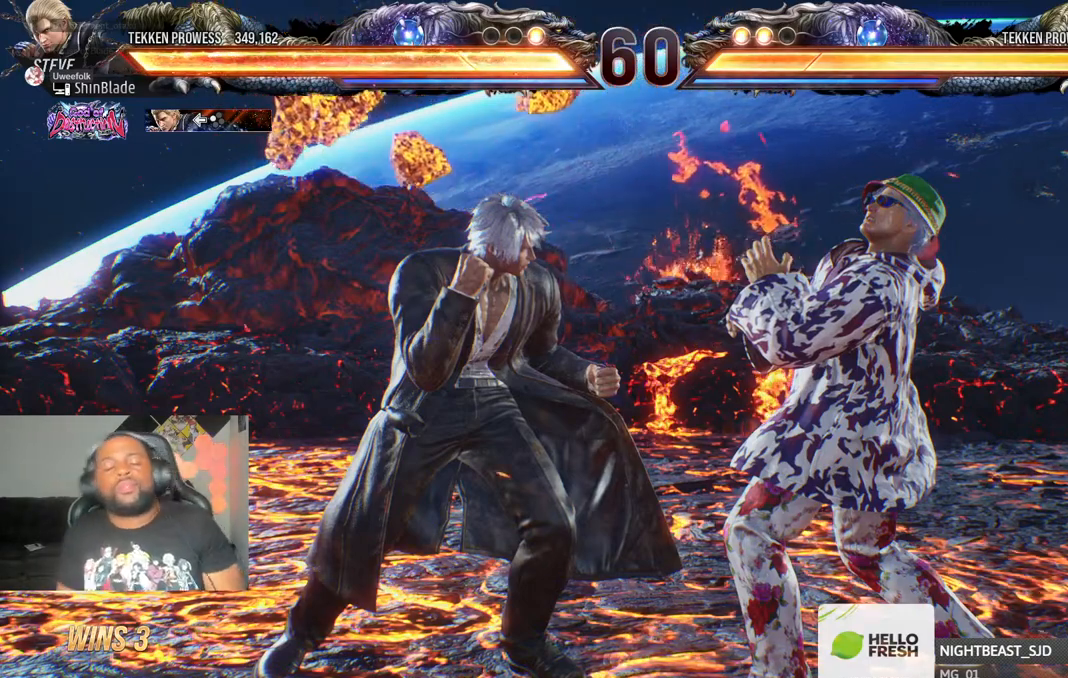
{"dt_ms": 500, "buttons": [], "left_stick": "center", "right_stick": "center", "events": []}